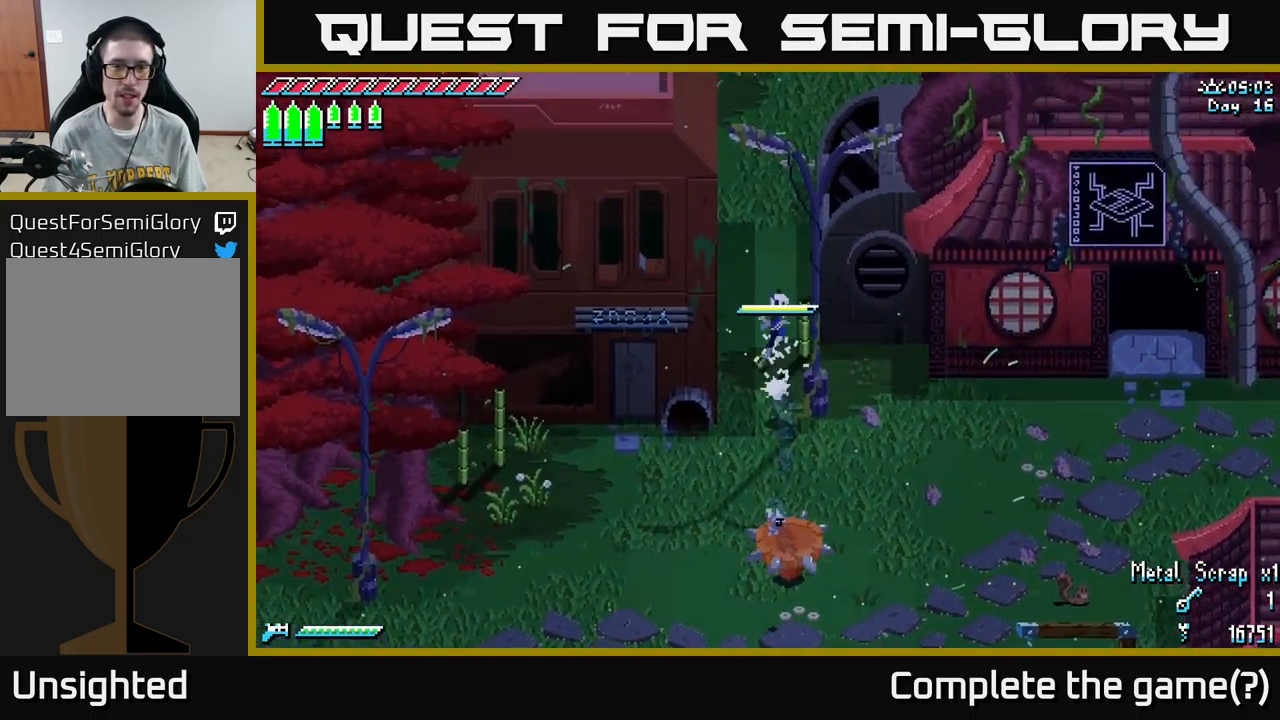
Gameplay with a controller (Xbox layout); each line is a JSON object with the inputs held at the frame after it. "events" lists button and stick changes between this image and that frame as [ms after this image, input, new state], when the widget could be followed in between.
{"buttons": ["X"], "left_stick": "up", "right_stick": "center", "events": [[50, "left_stick", "up"], [67, "A", "up"]]}
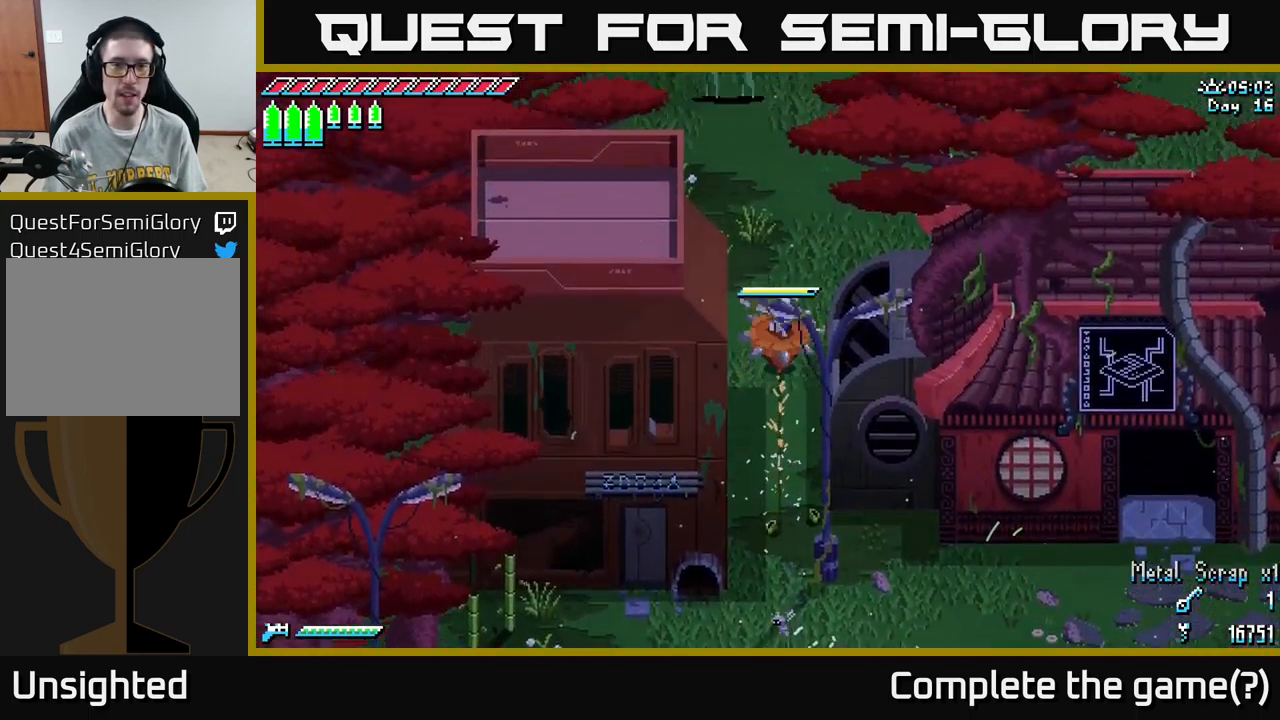
{"buttons": ["X"], "left_stick": "up-right", "right_stick": "center", "events": [[300, "A", "down"], [433, "A", "up"], [483, "left_stick", "up-right"]]}
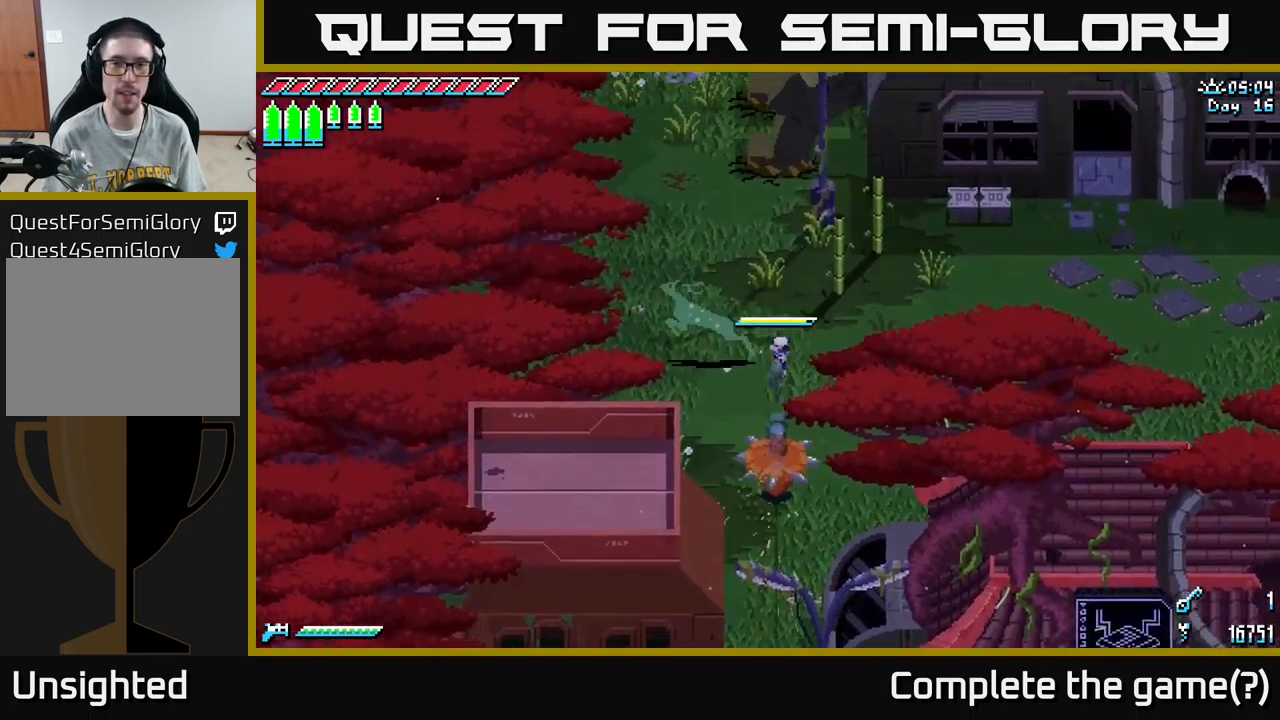
{"buttons": ["X"], "left_stick": "up-right", "right_stick": "center", "events": []}
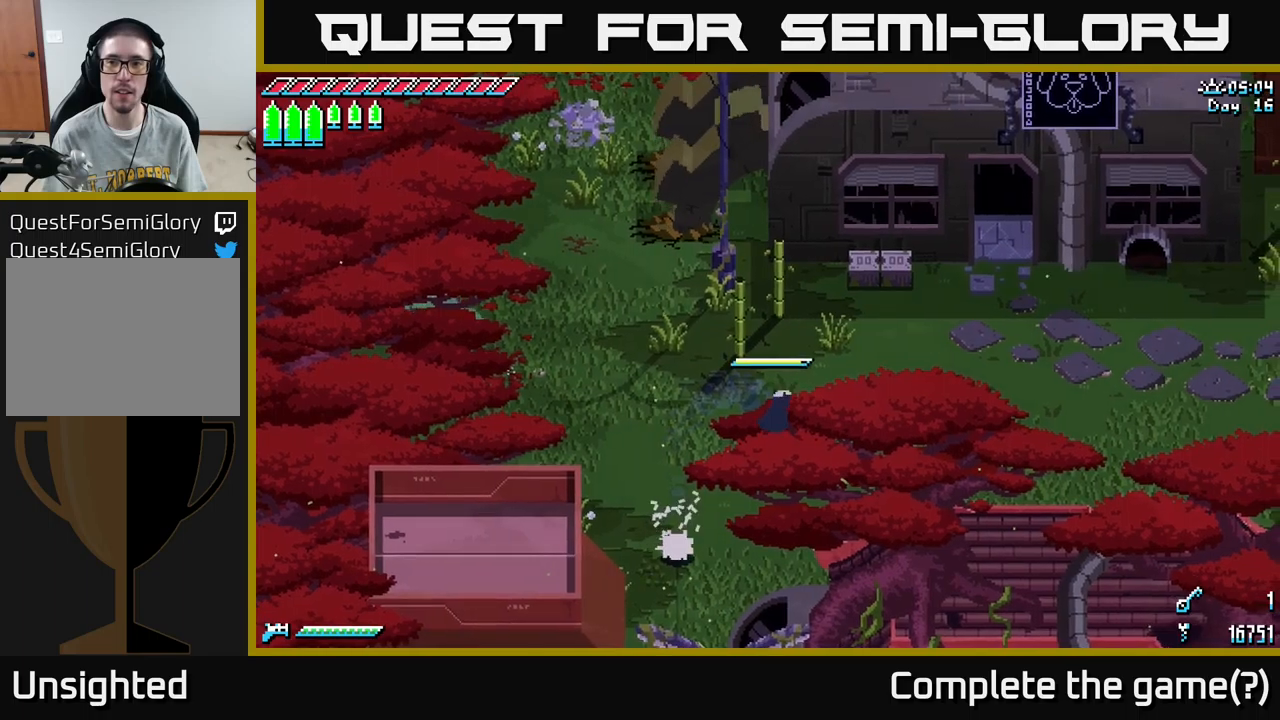
{"buttons": ["X"], "left_stick": "up-right", "right_stick": "center", "events": []}
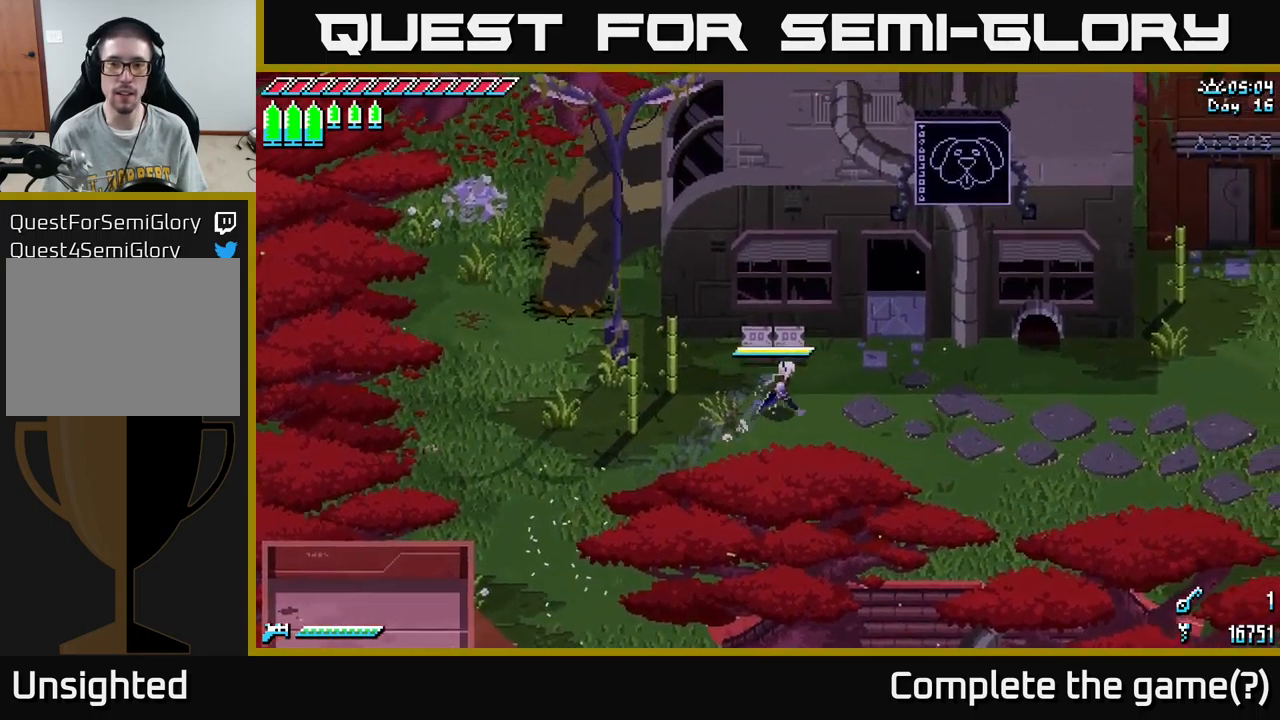
{"buttons": ["X"], "left_stick": "up", "right_stick": "center", "events": [[500, "left_stick", "up"]]}
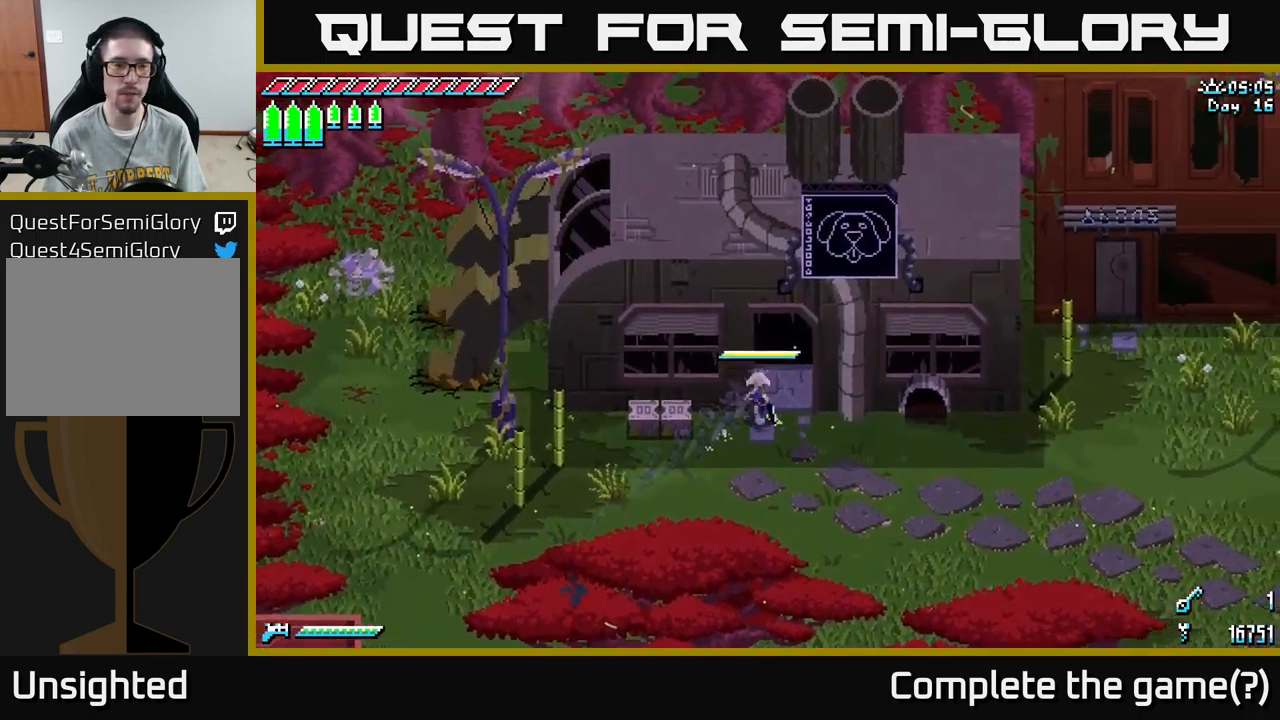
{"buttons": ["X"], "left_stick": "up", "right_stick": "center", "events": [[317, "left_stick", "up-right"], [484, "left_stick", "up"]]}
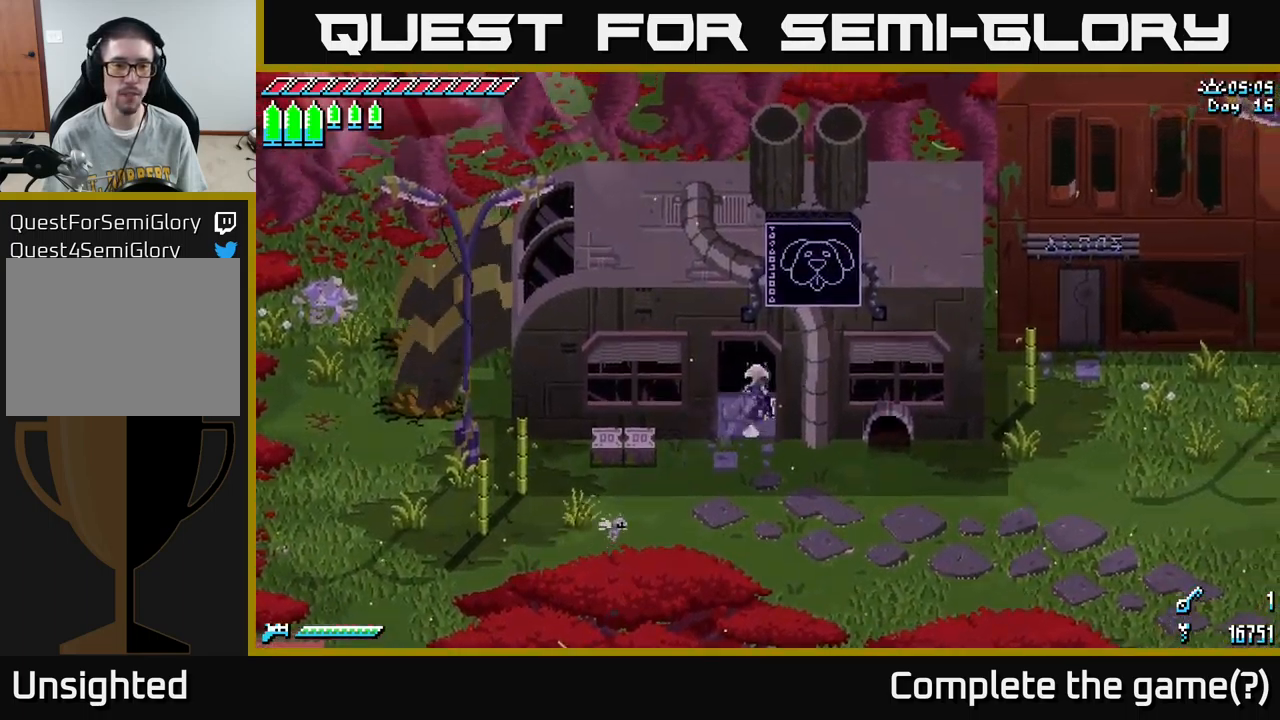
{"buttons": [], "left_stick": "center", "right_stick": "center", "events": [[450, "X", "up"], [500, "left_stick", "center"]]}
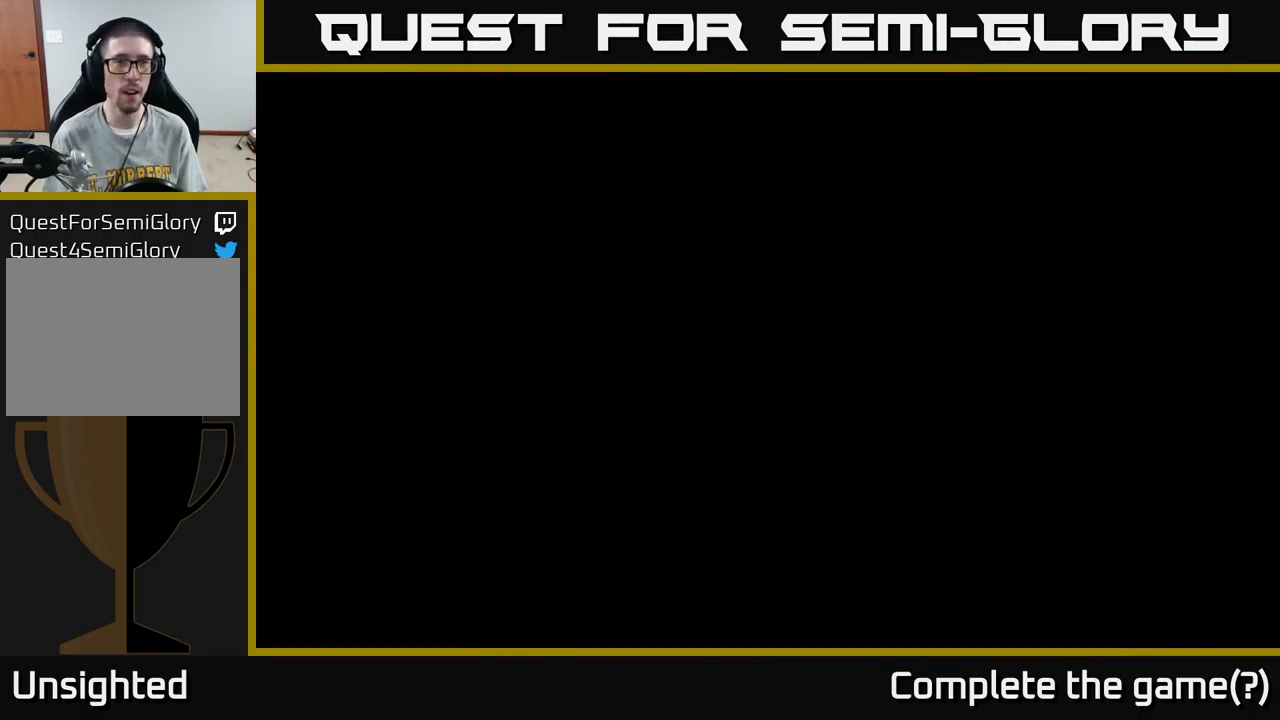
{"buttons": [], "left_stick": "center", "right_stick": "center", "events": []}
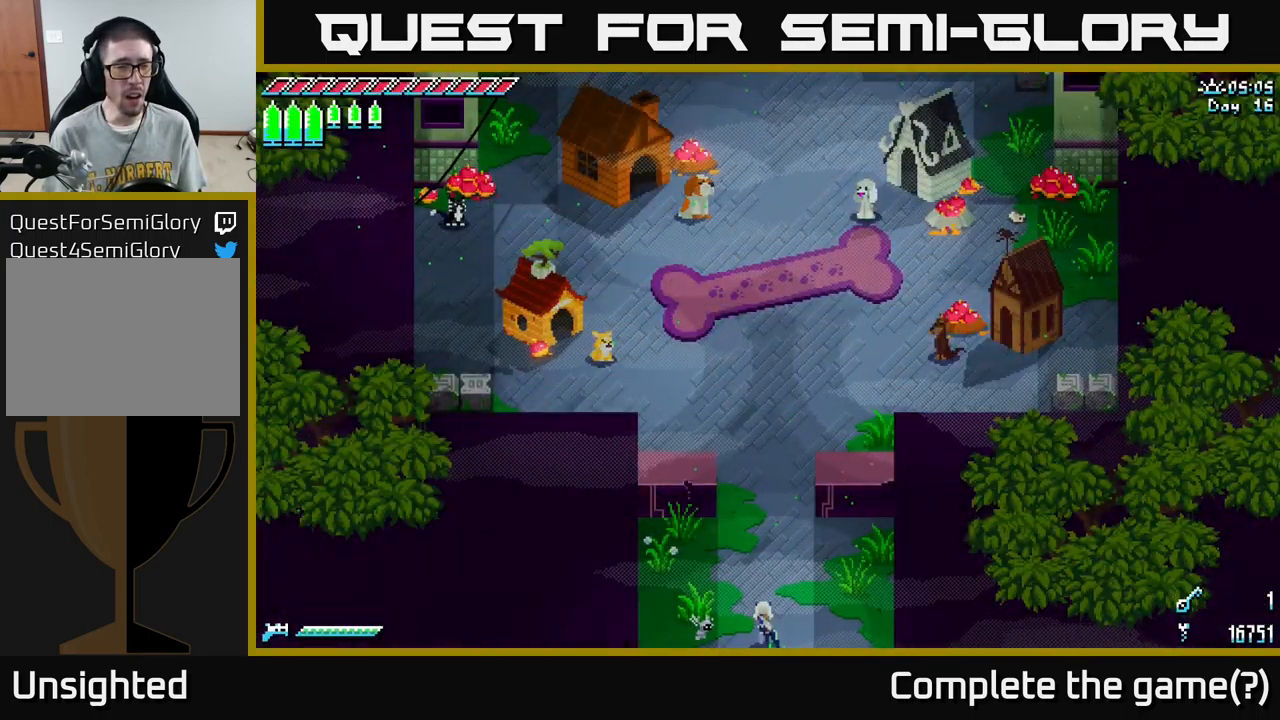
{"buttons": [], "left_stick": "center", "right_stick": "center", "events": []}
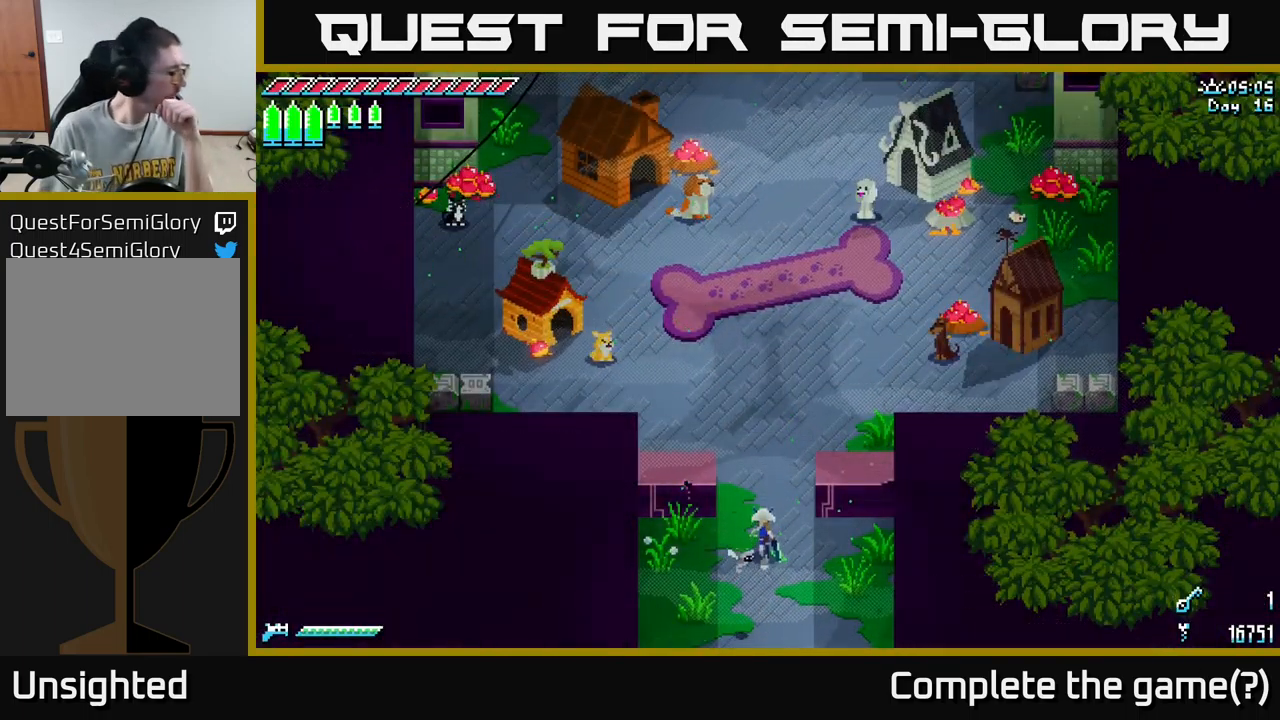
{"buttons": [], "left_stick": "center", "right_stick": "center", "events": []}
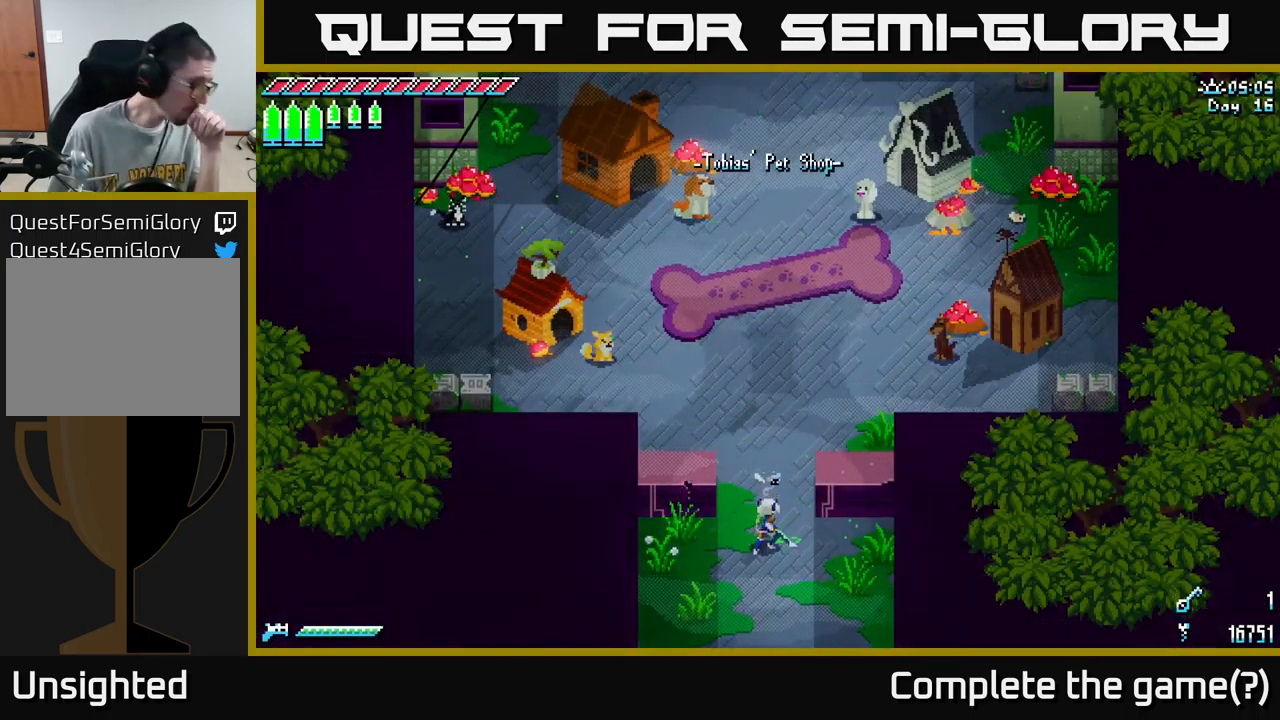
{"buttons": [], "left_stick": "center", "right_stick": "center", "events": []}
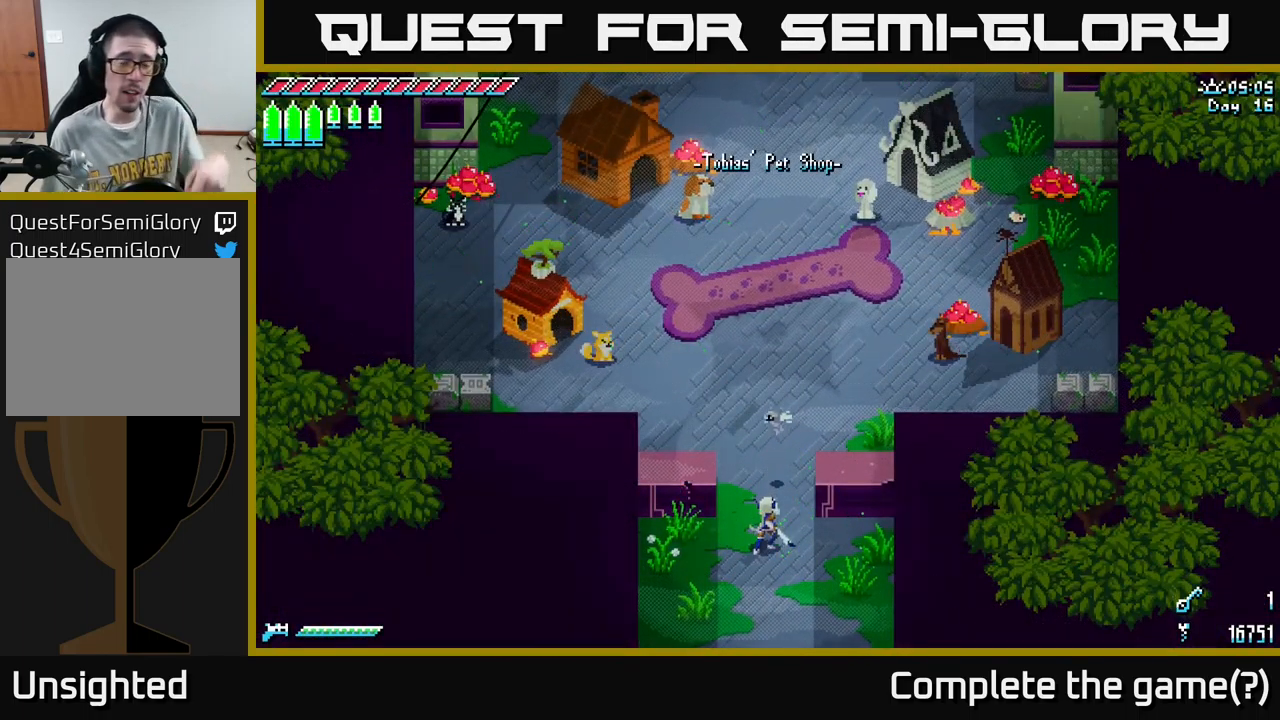
{"buttons": [], "left_stick": "center", "right_stick": "center", "events": []}
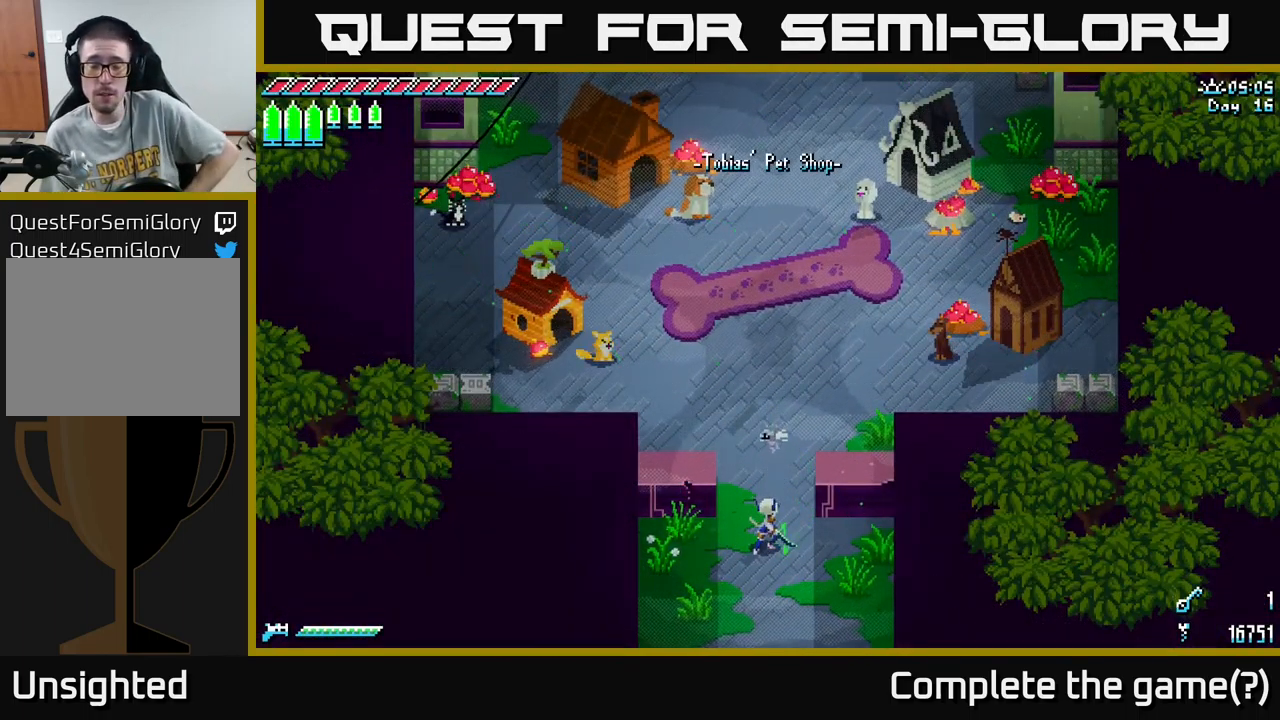
{"buttons": [], "left_stick": "center", "right_stick": "center", "events": []}
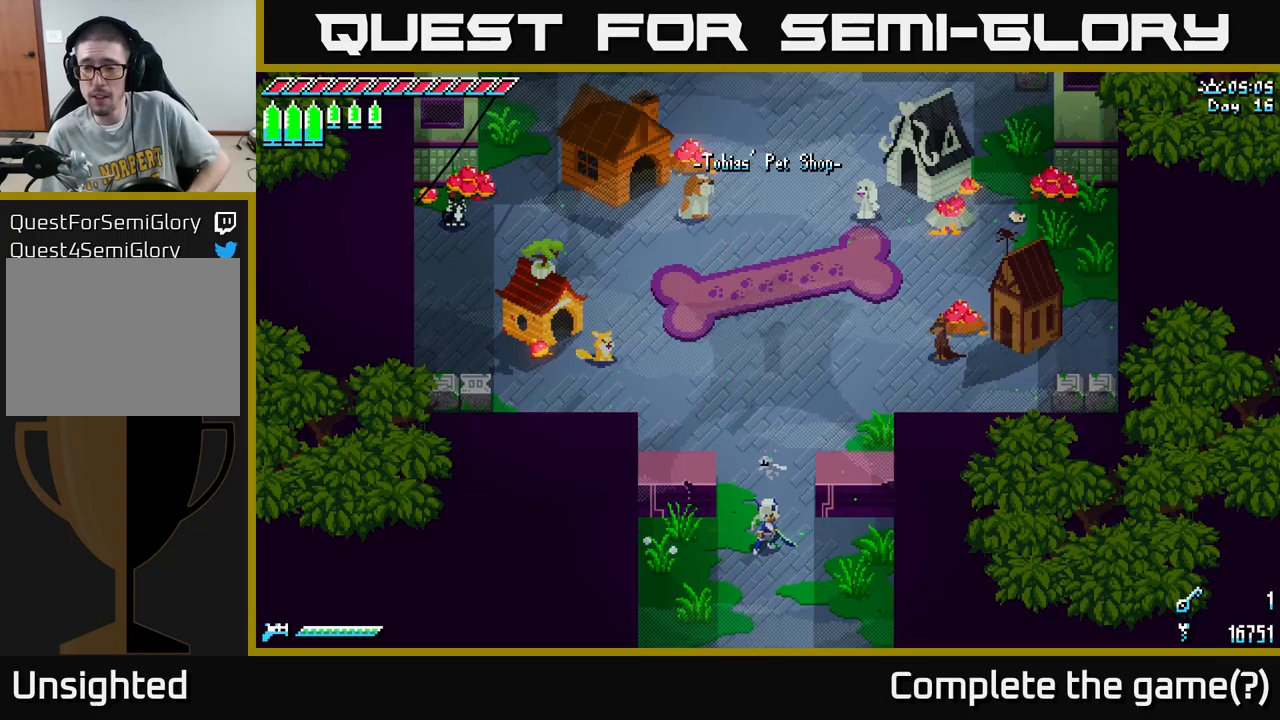
{"buttons": [], "left_stick": "up", "right_stick": "center", "events": [[483, "left_stick", "up"]]}
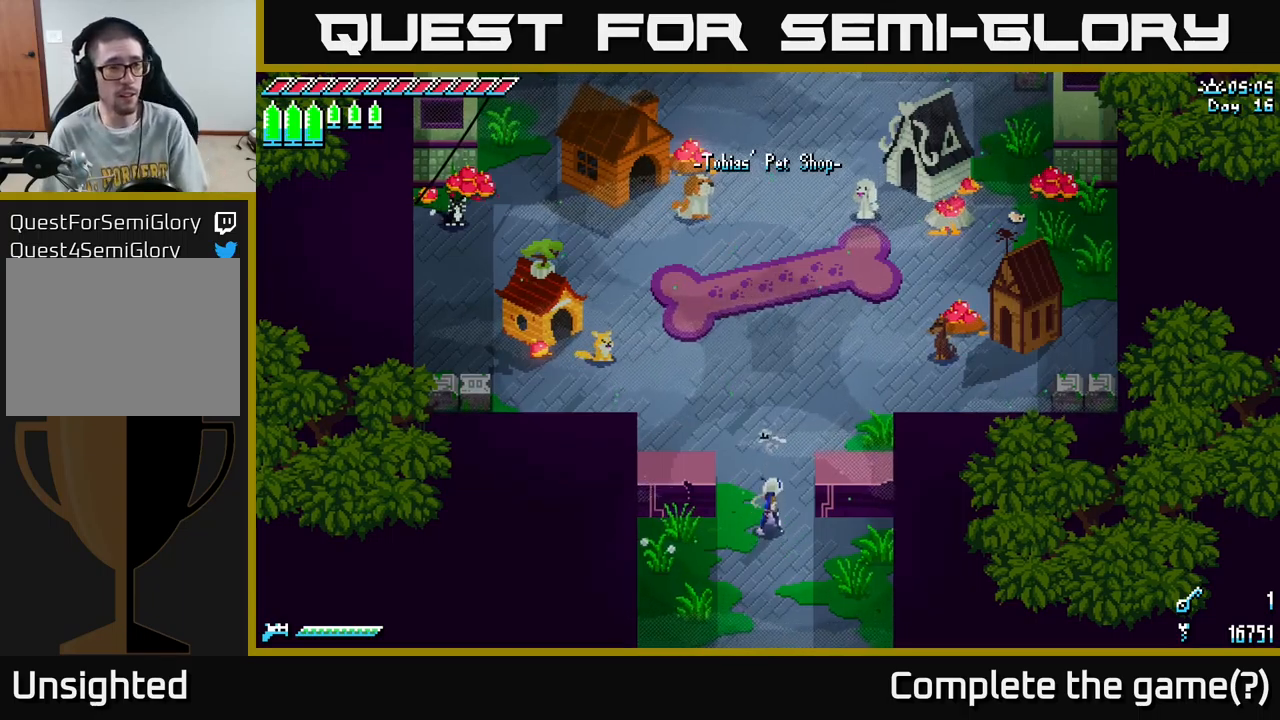
{"buttons": ["X"], "left_stick": "up-left", "right_stick": "center", "events": [[66, "X", "down"], [433, "left_stick", "up-left"]]}
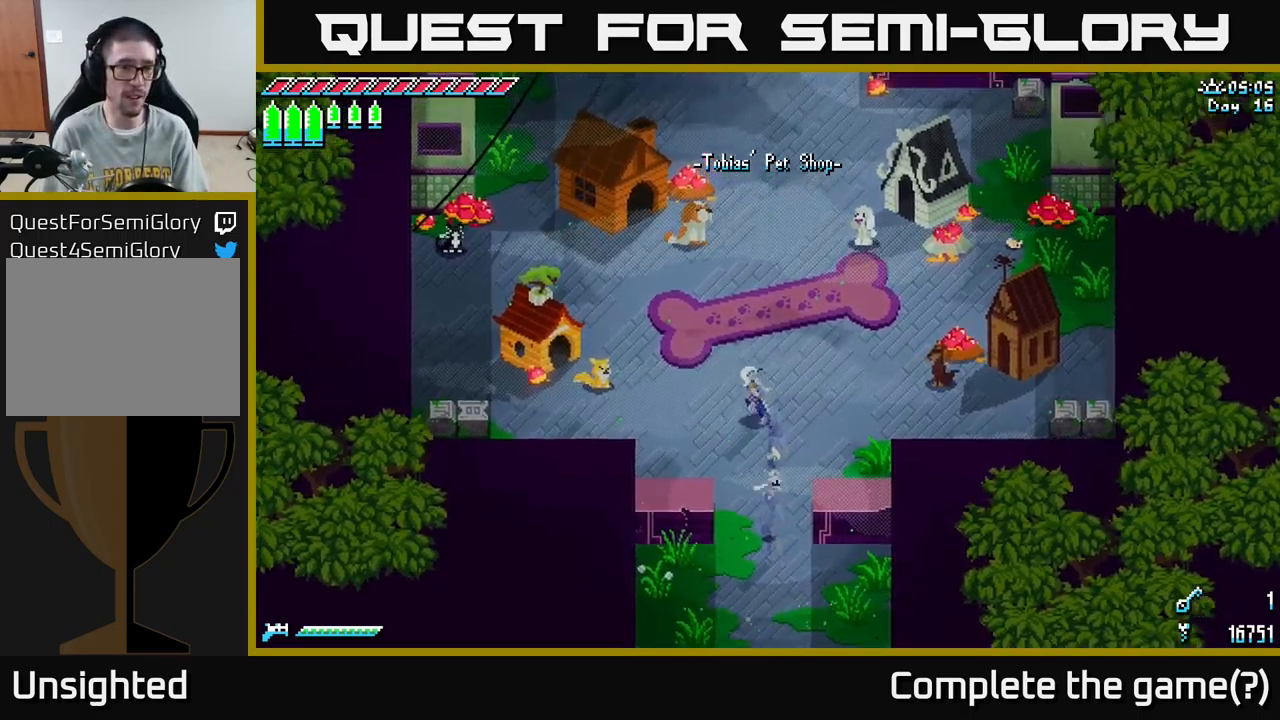
{"buttons": ["X"], "left_stick": "up-left", "right_stick": "center", "events": []}
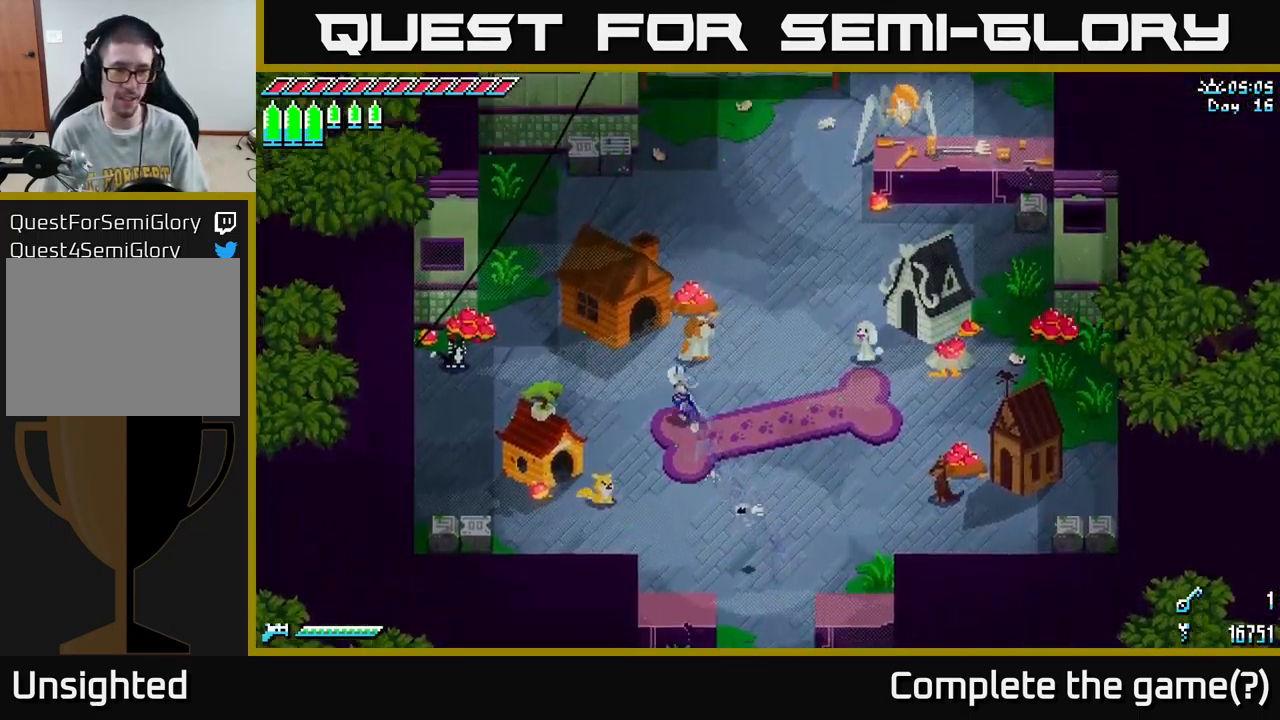
{"buttons": ["X"], "left_stick": "left", "right_stick": "center", "events": [[233, "left_stick", "left"]]}
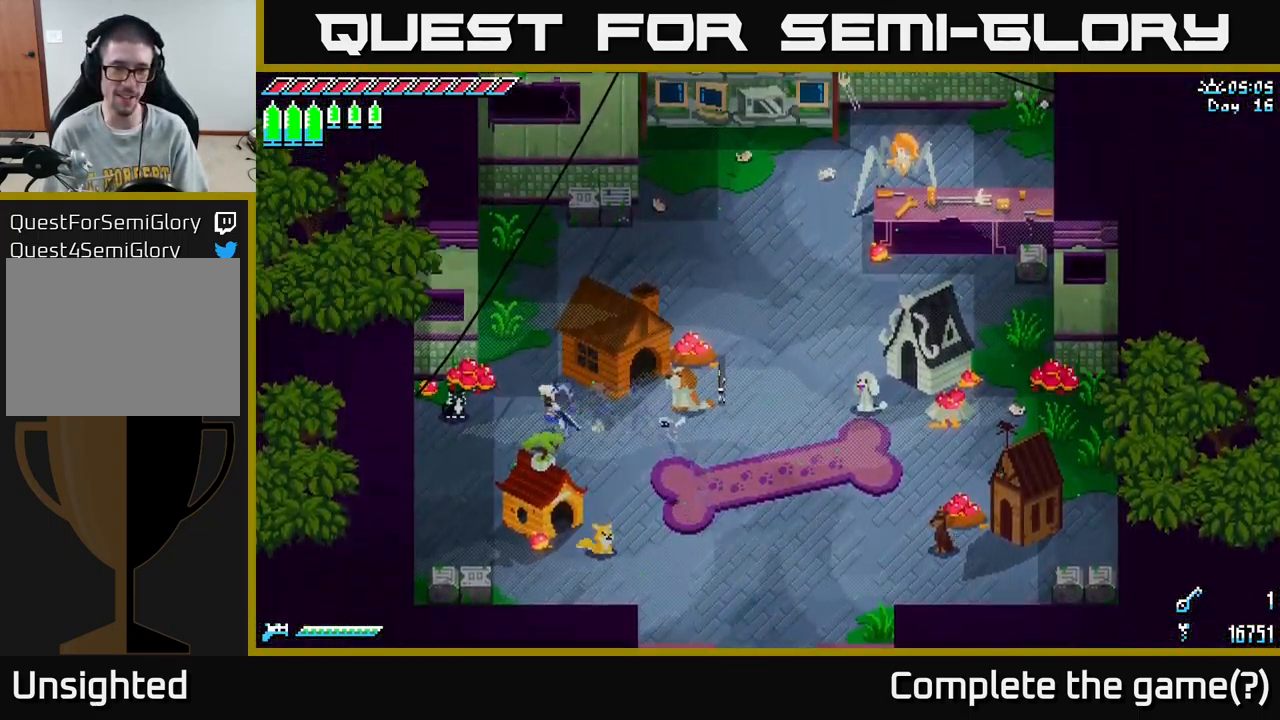
{"buttons": ["Y"], "left_stick": "center", "right_stick": "center", "events": [[133, "left_stick", "up-left"], [166, "X", "up"], [300, "left_stick", "center"], [416, "Y", "down"]]}
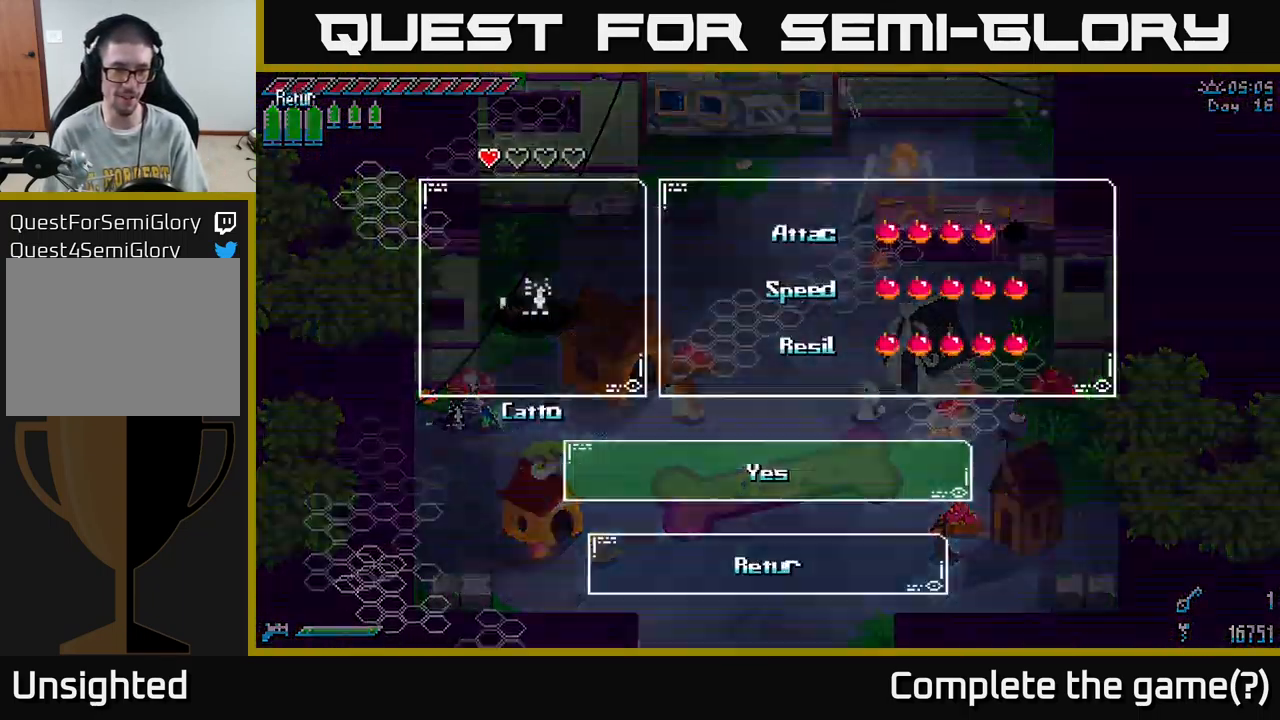
{"buttons": [], "left_stick": "center", "right_stick": "center", "events": [[33, "Y", "up"]]}
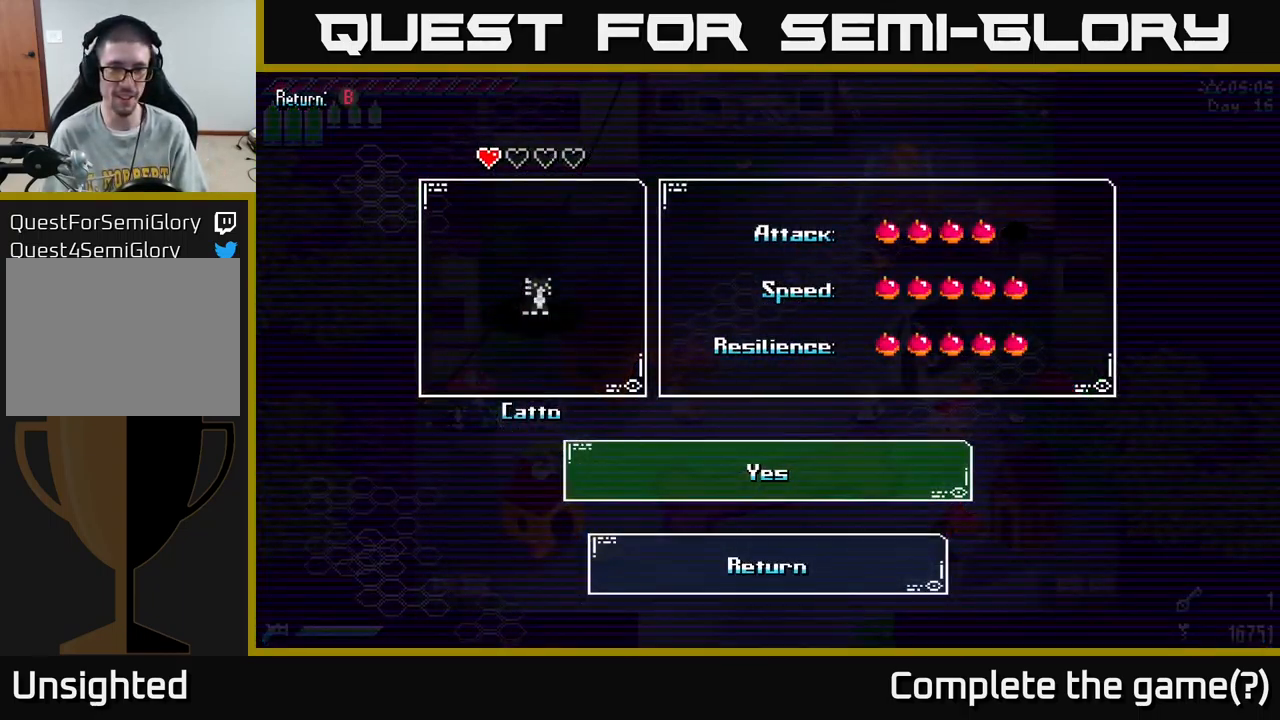
{"buttons": [], "left_stick": "center", "right_stick": "center", "events": []}
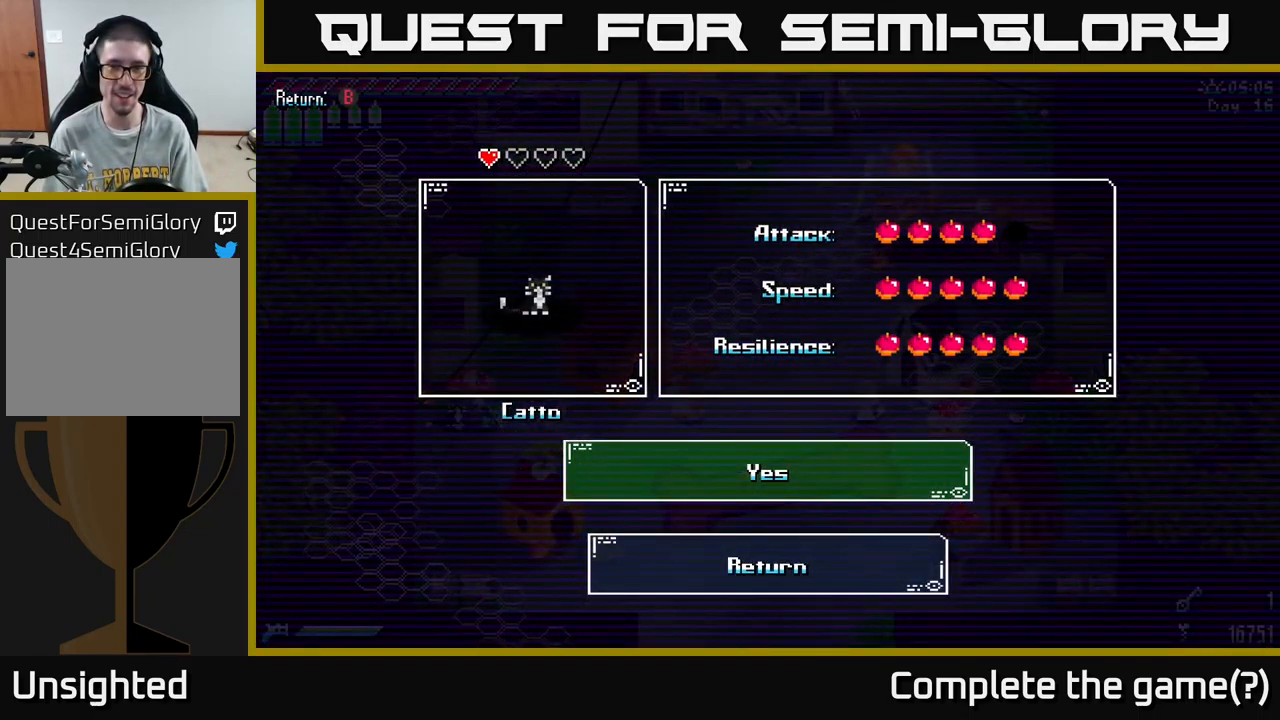
{"buttons": [], "left_stick": "center", "right_stick": "center", "events": []}
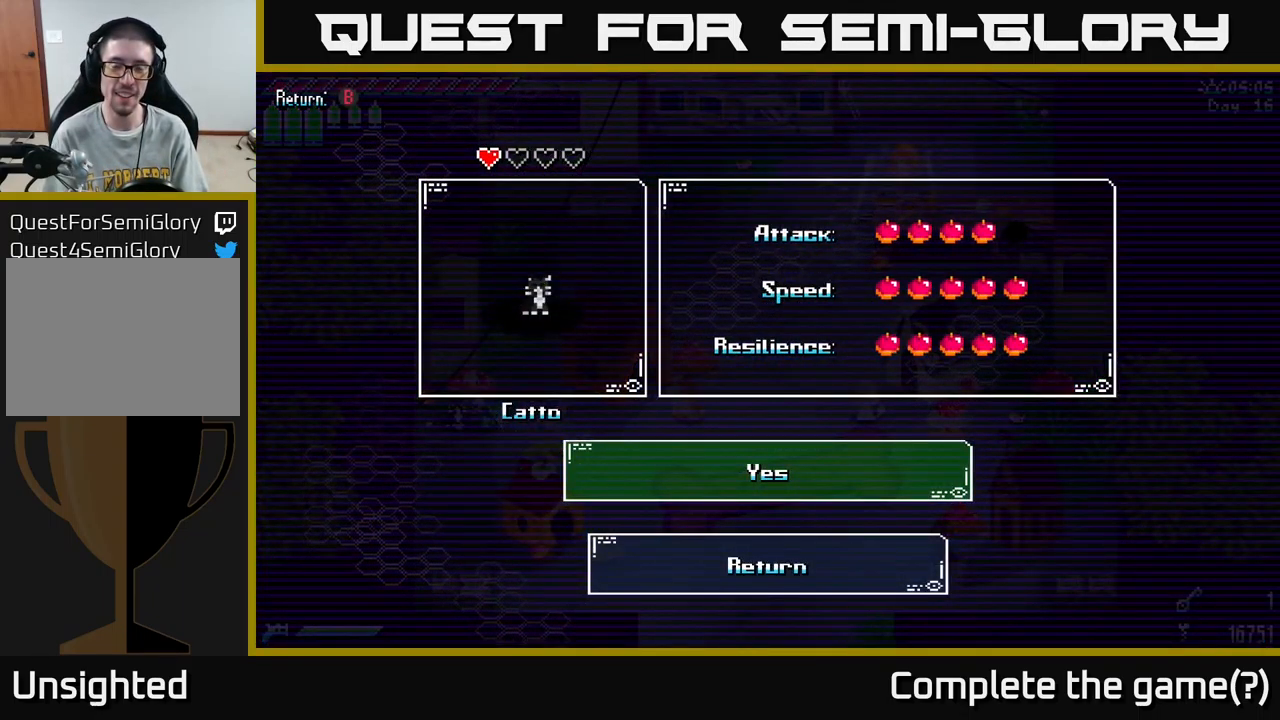
{"buttons": [], "left_stick": "up", "right_stick": "center", "events": [[366, "left_stick", "up"]]}
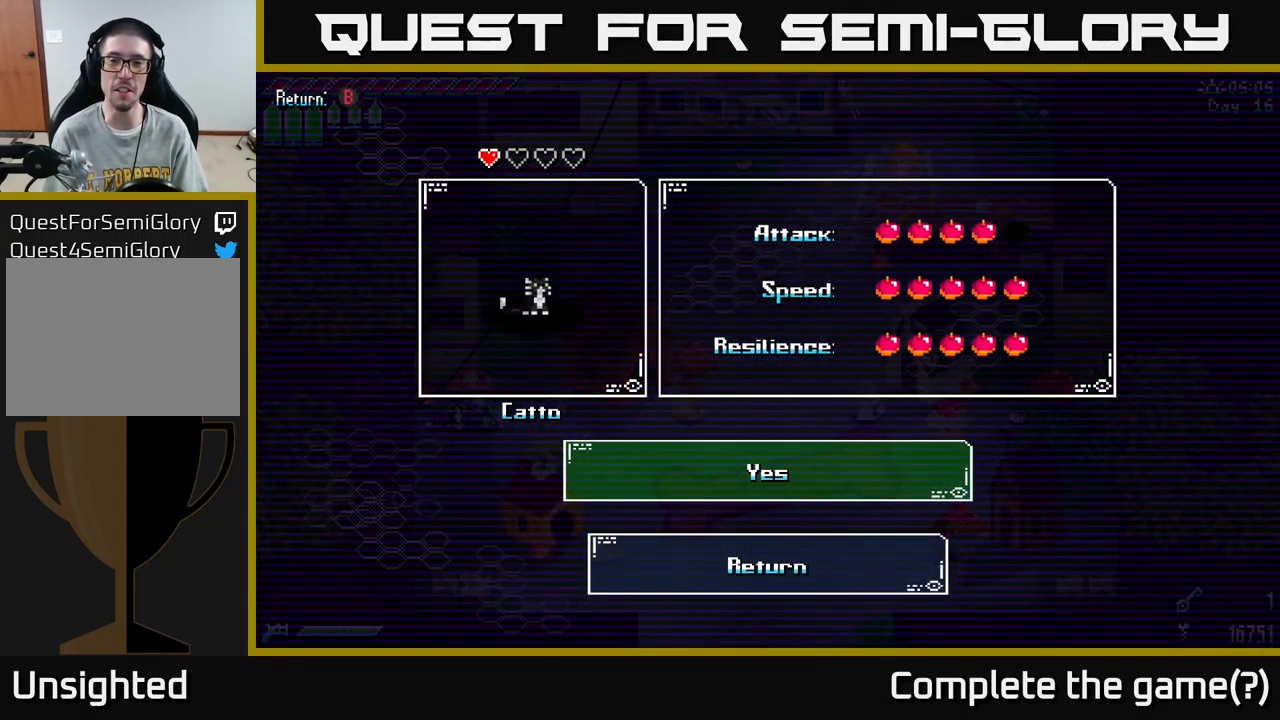
{"buttons": [], "left_stick": "center", "right_stick": "center", "events": [[33, "left_stick", "center"]]}
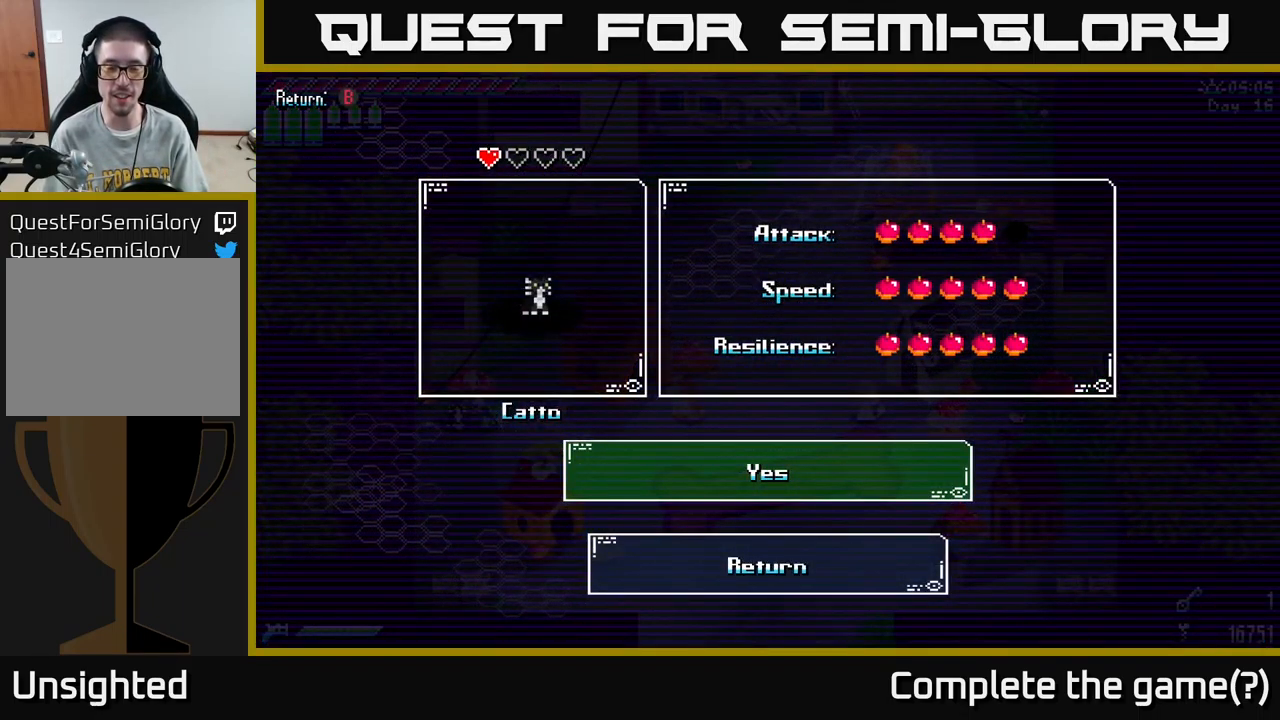
{"buttons": [], "left_stick": "center", "right_stick": "center", "events": []}
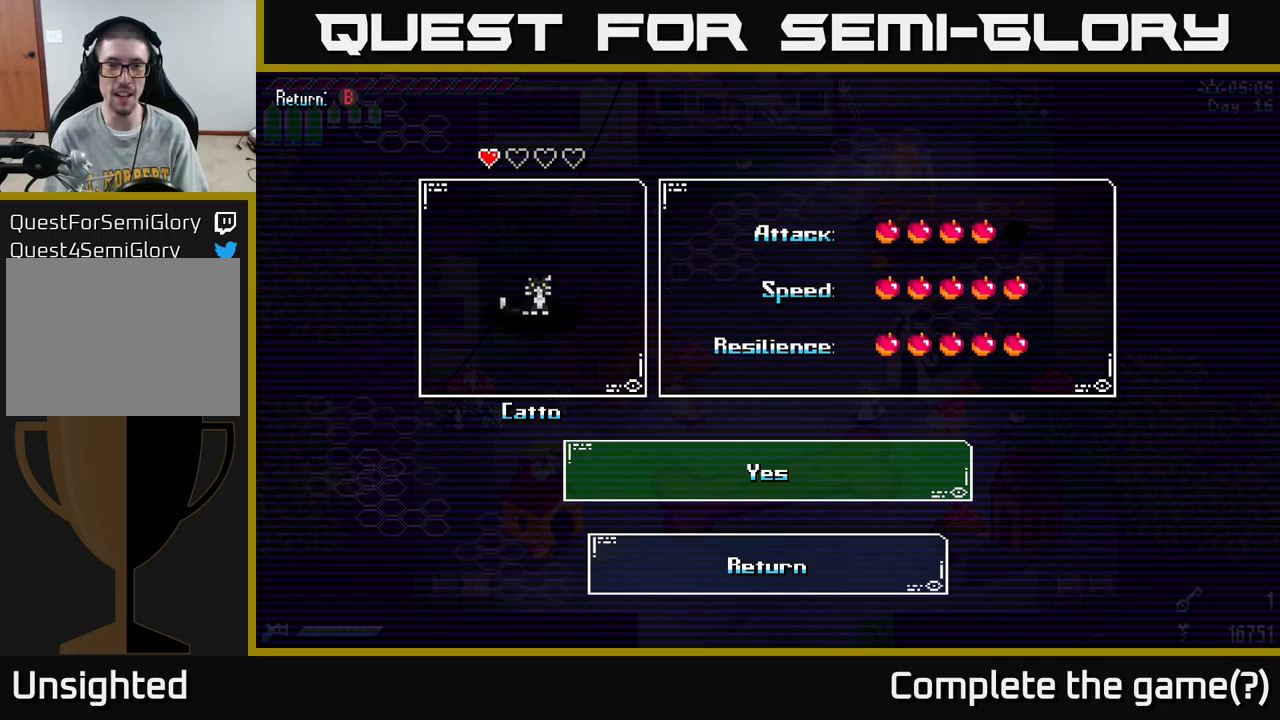
{"buttons": [], "left_stick": "center", "right_stick": "center", "events": []}
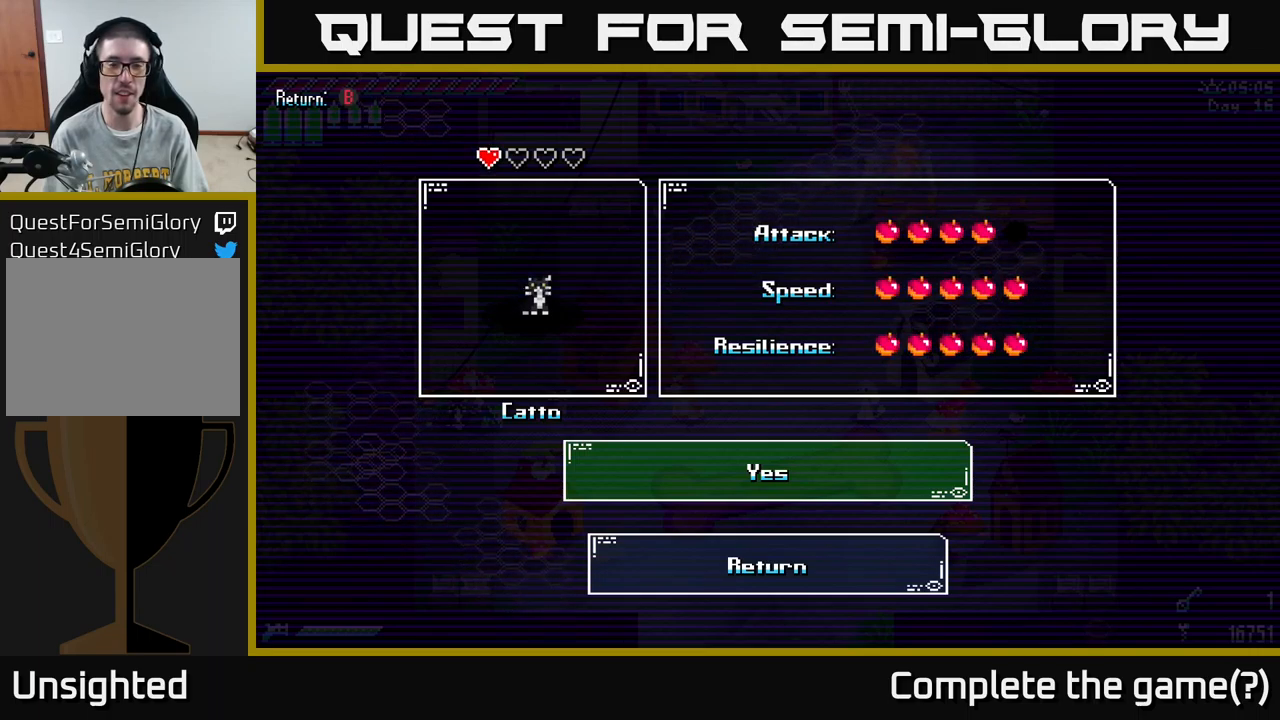
{"buttons": [], "left_stick": "center", "right_stick": "center", "events": []}
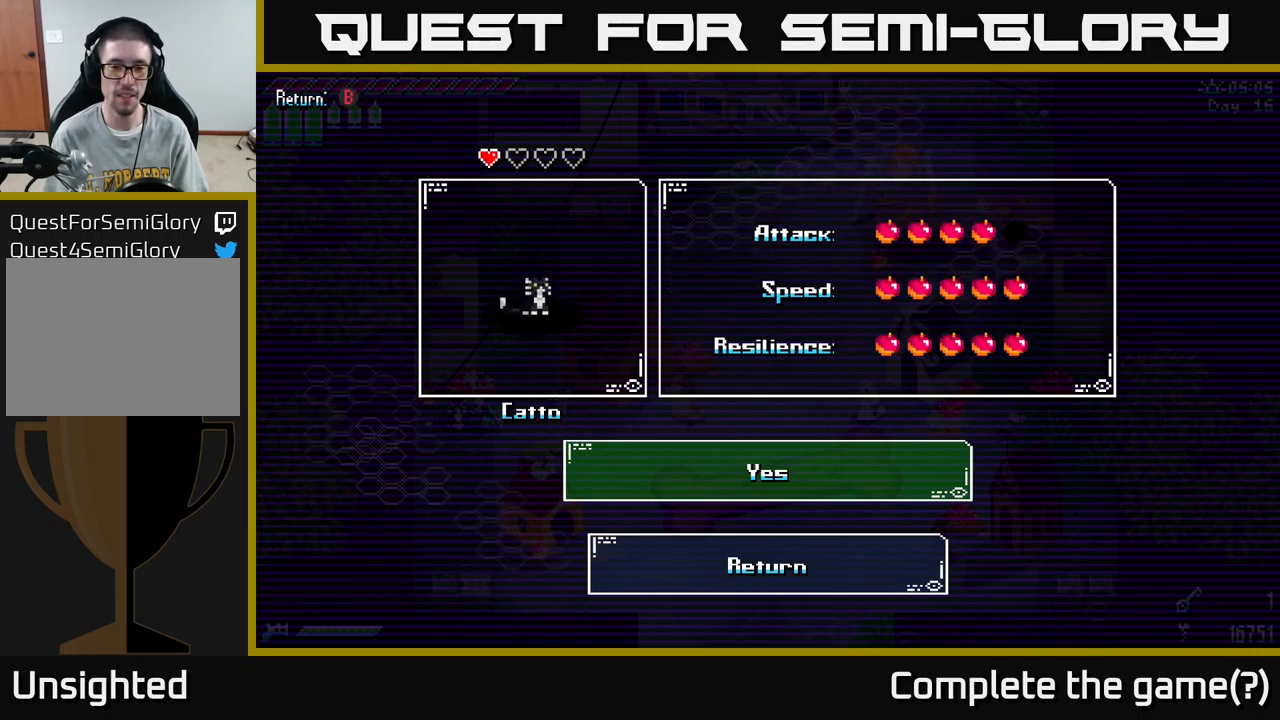
{"buttons": [], "left_stick": "center", "right_stick": "center", "events": [[83, "left_stick", "down"], [283, "left_stick", "center"], [333, "left_stick", "up"], [500, "left_stick", "center"]]}
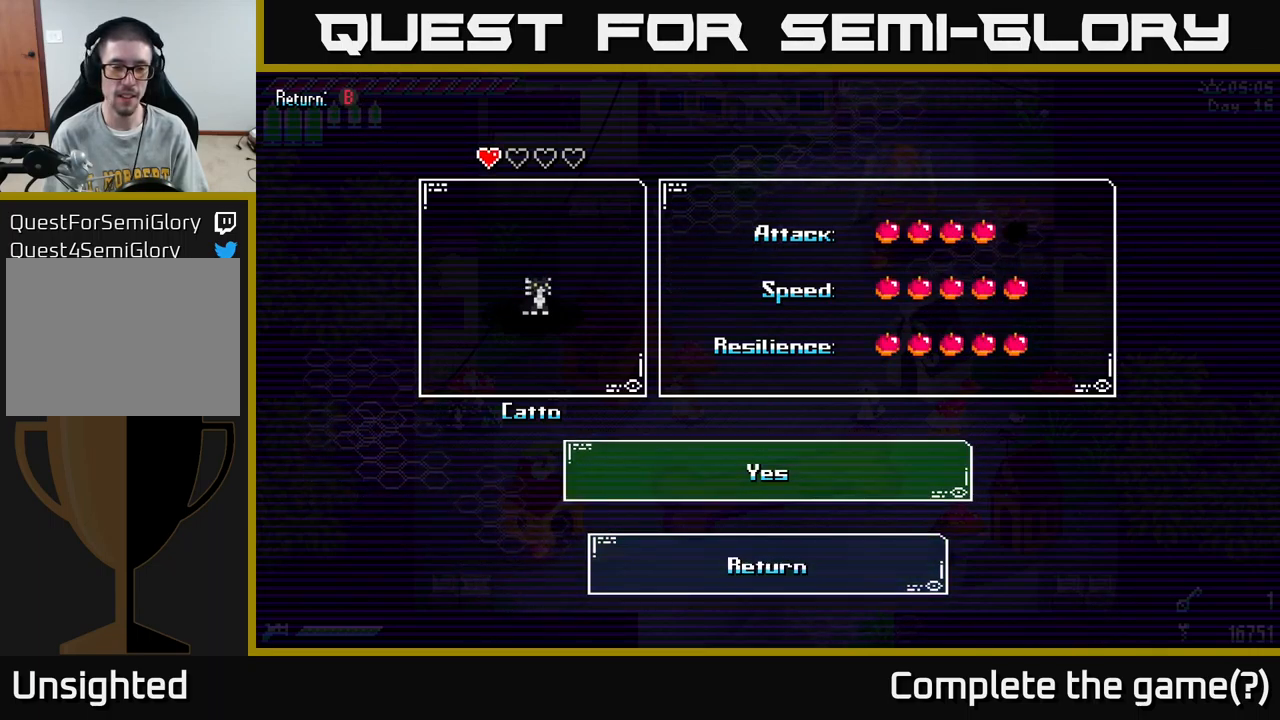
{"buttons": [], "left_stick": "up", "right_stick": "center", "events": [[400, "left_stick", "up"]]}
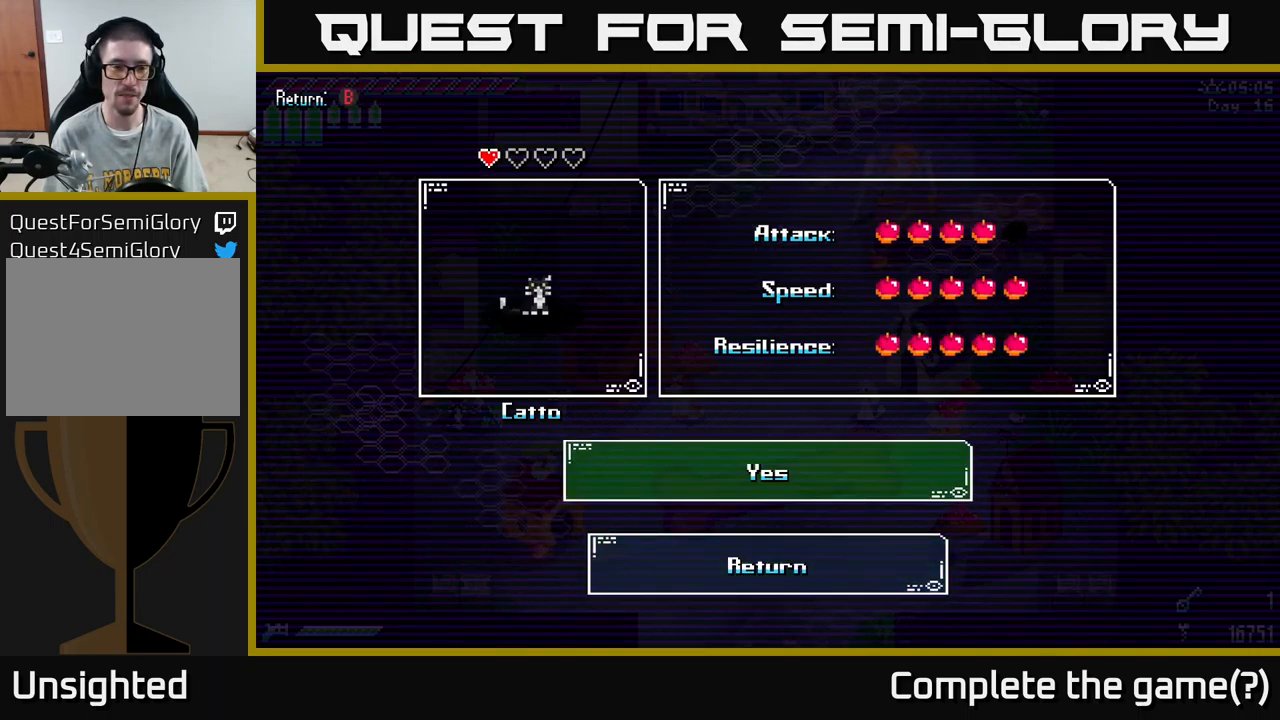
{"buttons": [], "left_stick": "center", "right_stick": "center", "events": [[117, "left_stick", "center"], [183, "left_stick", "left"], [400, "left_stick", "center"]]}